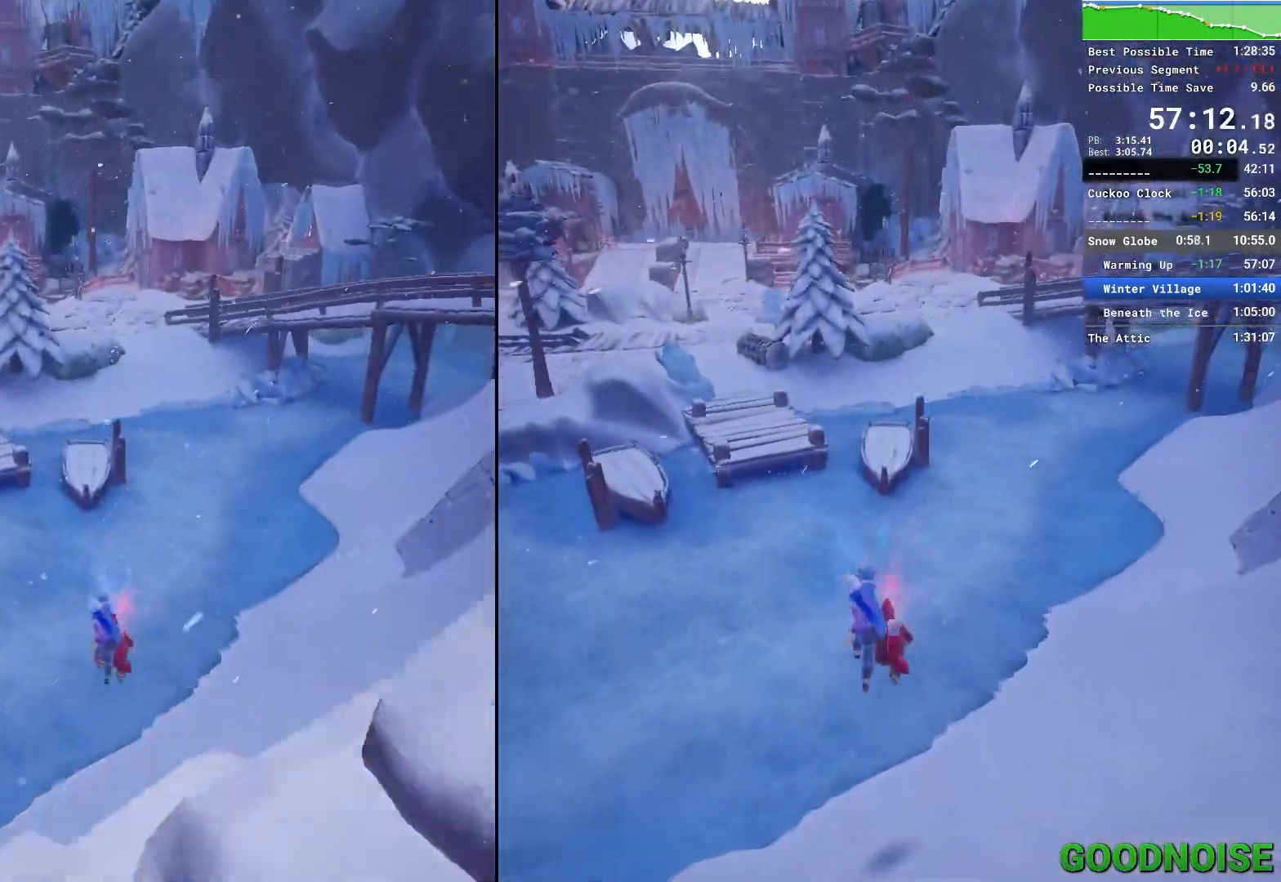
Gameplay with keyboard and mouse; each line is a JSON object with the keys and mouse buttons held at the frame after it. "events" lists presses ("down") and releases ("up") of "1", "2", "3", "4", "5", "a", "alt", "c", "caps_lock", "ctrl", "d", "e", "escape", "f", "q", "r", "s", "shift", "space", "tab", "v", "w", "x", "z", "mouse_left", "mouse_middle", "mouse_right", "mouse_wheel_up" and "mouse_wheel_down" between this image and that frame as [ms after this image, input, new state], when the widget could be followed in between. "mouse_left", "mouse_middle", "mouse_right", "mouse_wheel_up", "mouse_wheel_down" = the "left", "middle", "right", "wheel_up", "wheel_down" buttons of the "mouse" list. No other keys are recorded. Not read: mouse_move other_keys.
{"keys": ["w"], "mouse": [], "events": []}
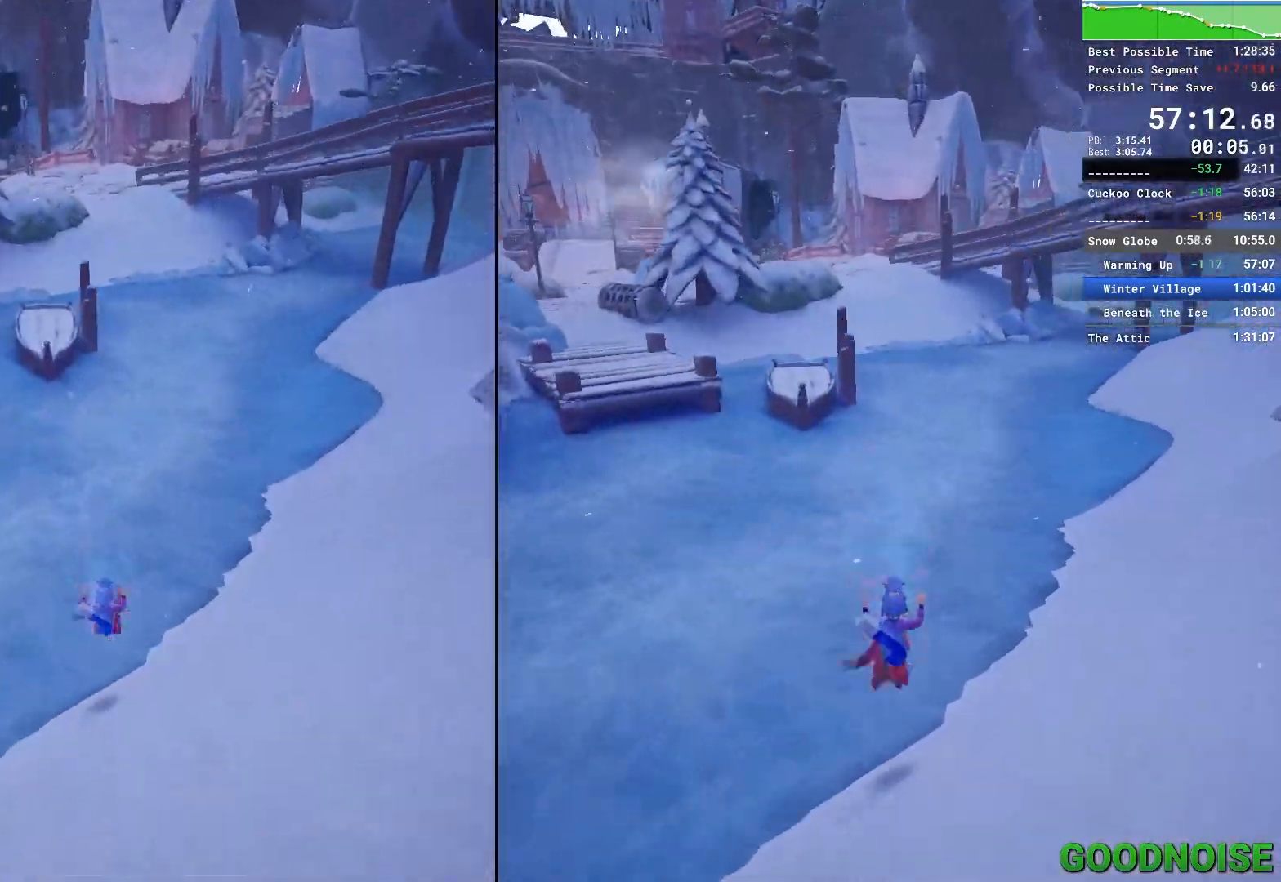
{"keys": ["w"], "mouse": [], "events": [[267, "mouse_right", "down"], [367, "mouse_right", "up"], [417, "mouse_right", "down"], [500, "mouse_right", "up"]]}
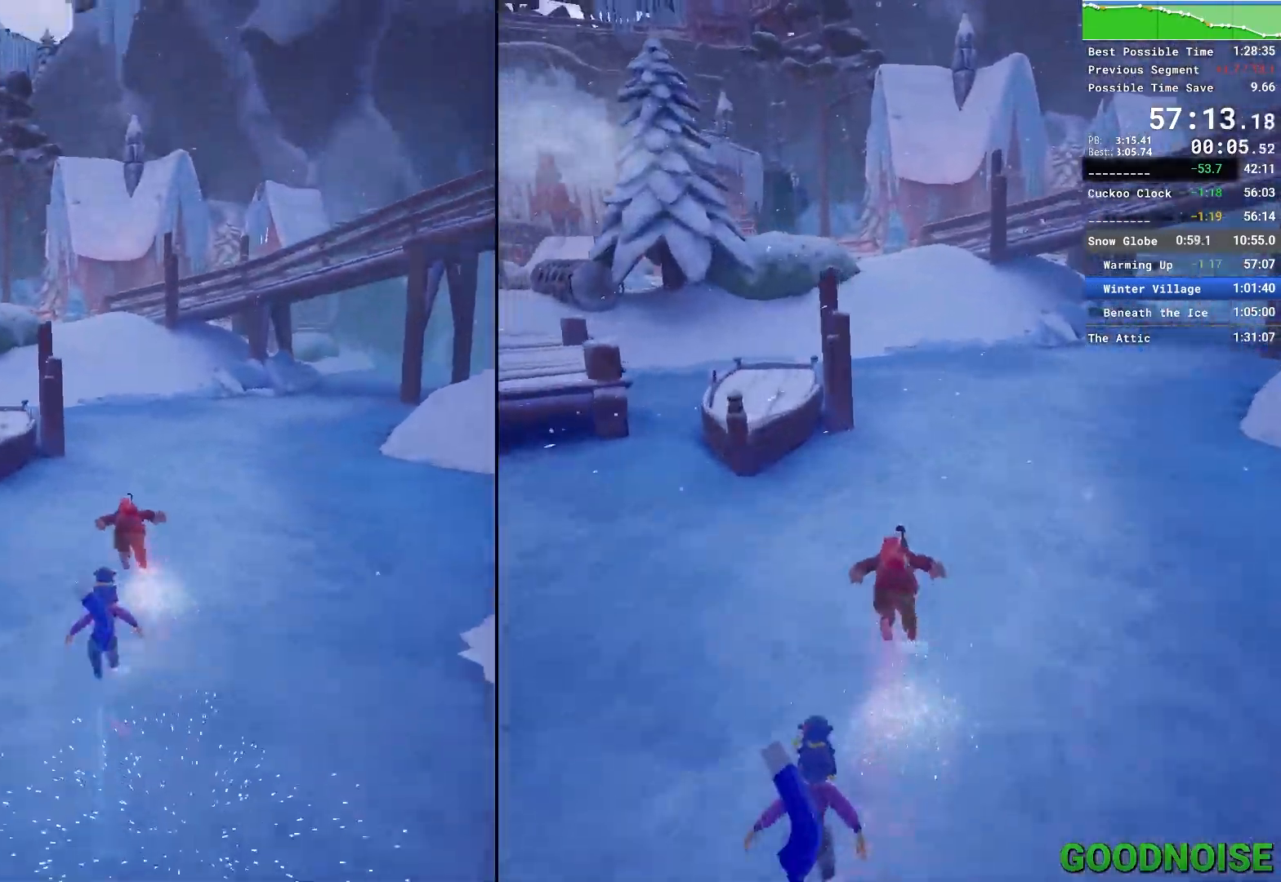
{"keys": ["w"], "mouse": [], "events": [[50, "mouse_right", "down"], [150, "mouse_right", "up"], [233, "mouse_right", "down"], [283, "mouse_right", "up"], [367, "mouse_right", "down"], [433, "mouse_right", "up"]]}
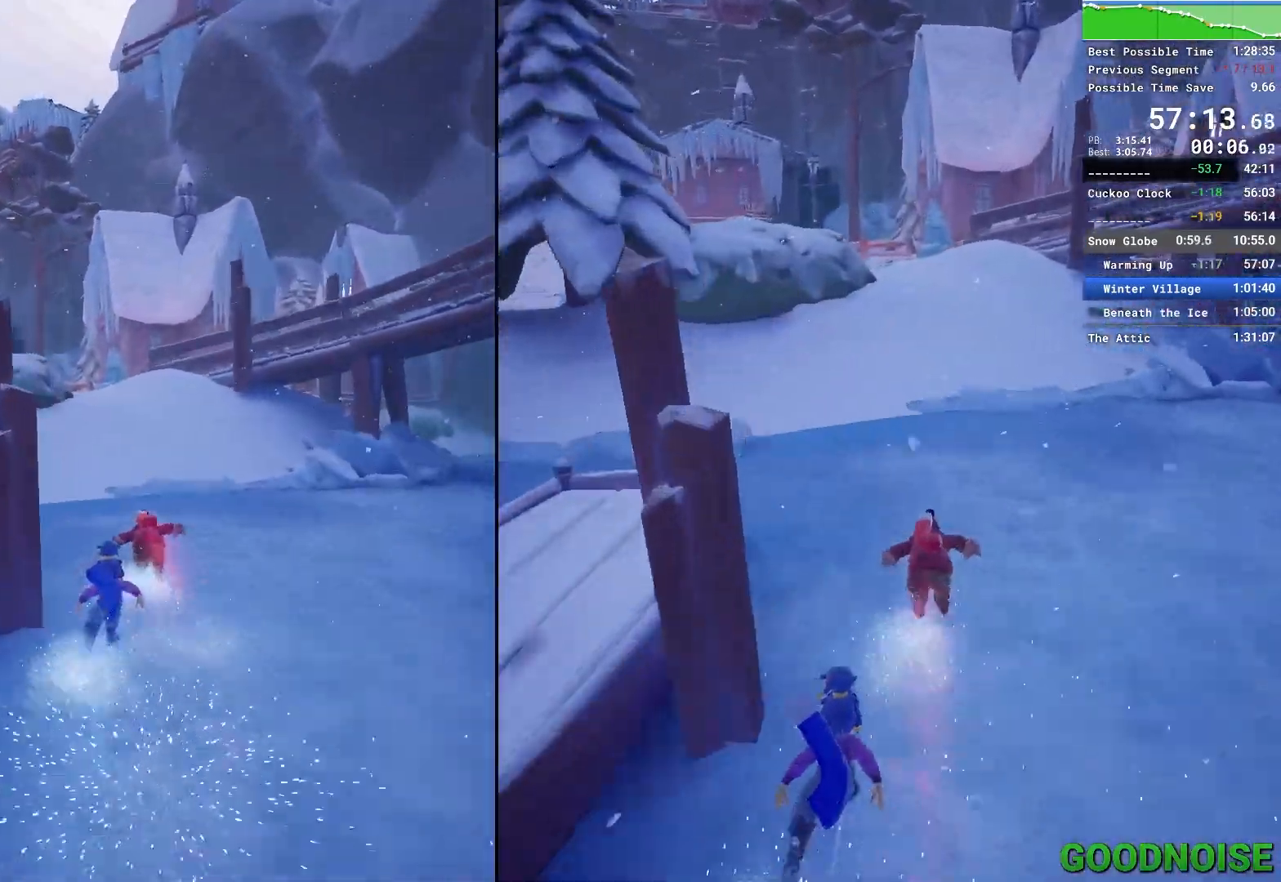
{"keys": ["space", "w"], "mouse": [], "events": [[33, "mouse_right", "down"], [117, "mouse_right", "up"], [150, "mouse_right", "down"], [300, "mouse_right", "up"], [400, "space", "down"]]}
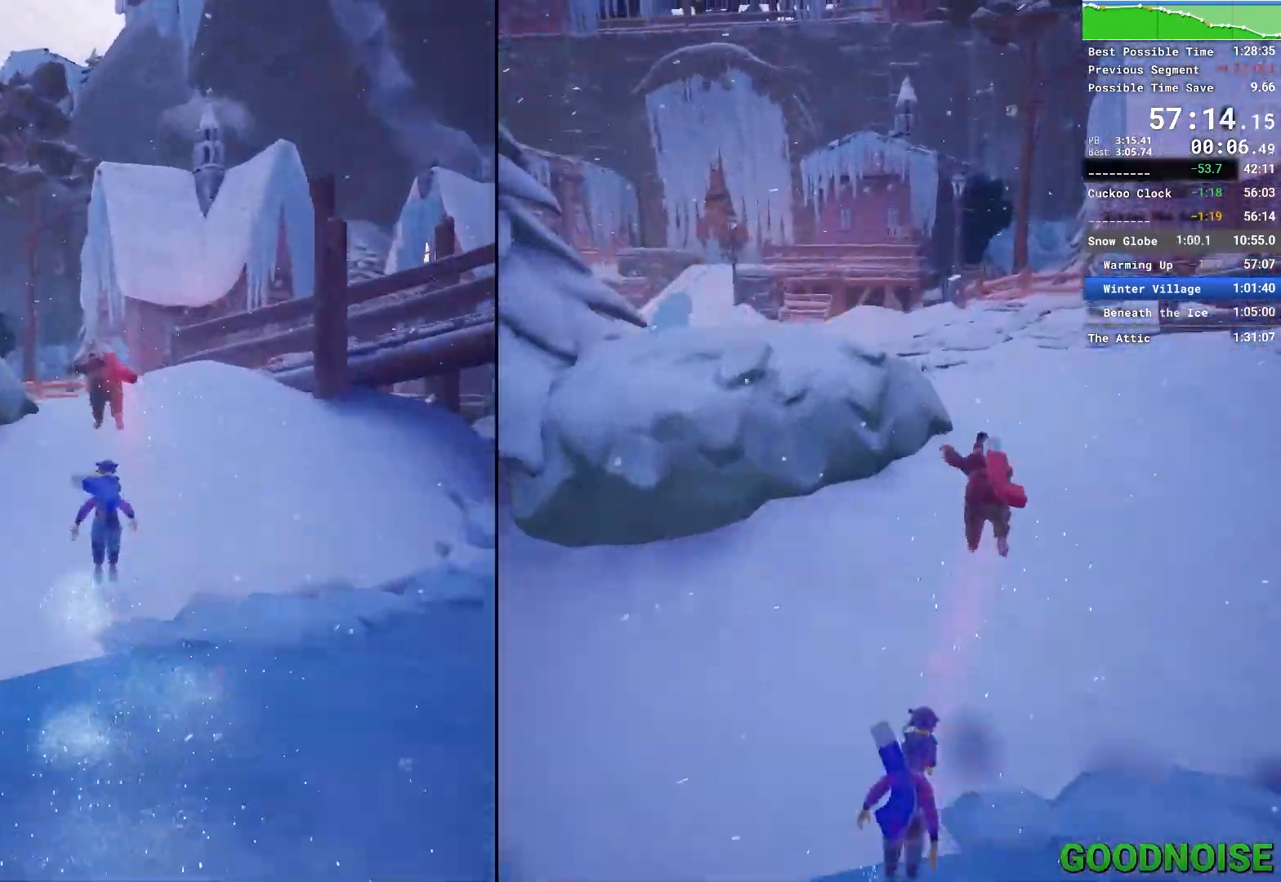
{"keys": ["a", "w"], "mouse": [], "events": [[33, "a", "down"], [83, "space", "up"], [217, "space", "down"], [417, "space", "up"]]}
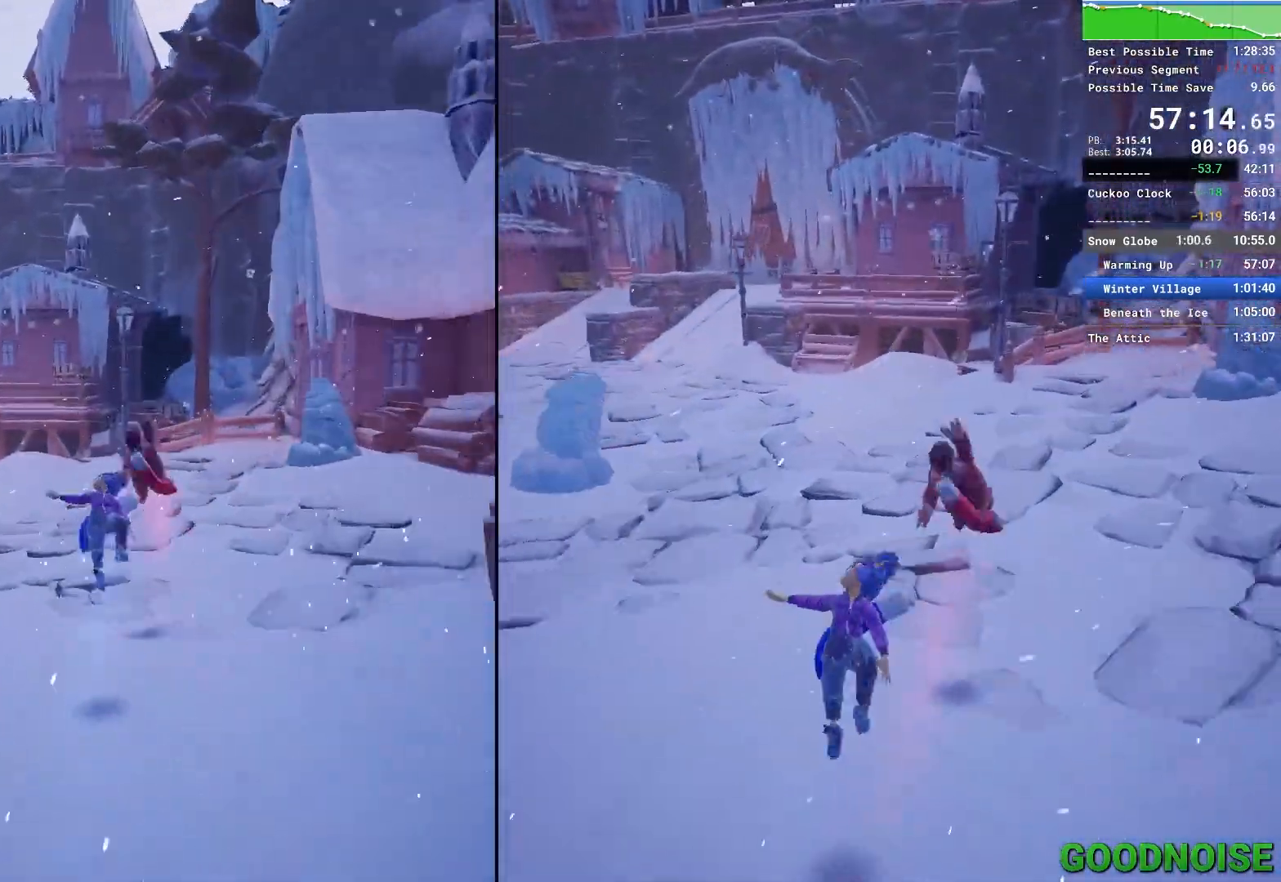
{"keys": ["w"], "mouse": [], "events": [[17, "a", "up"], [233, "mouse_right", "down"], [383, "mouse_right", "up"]]}
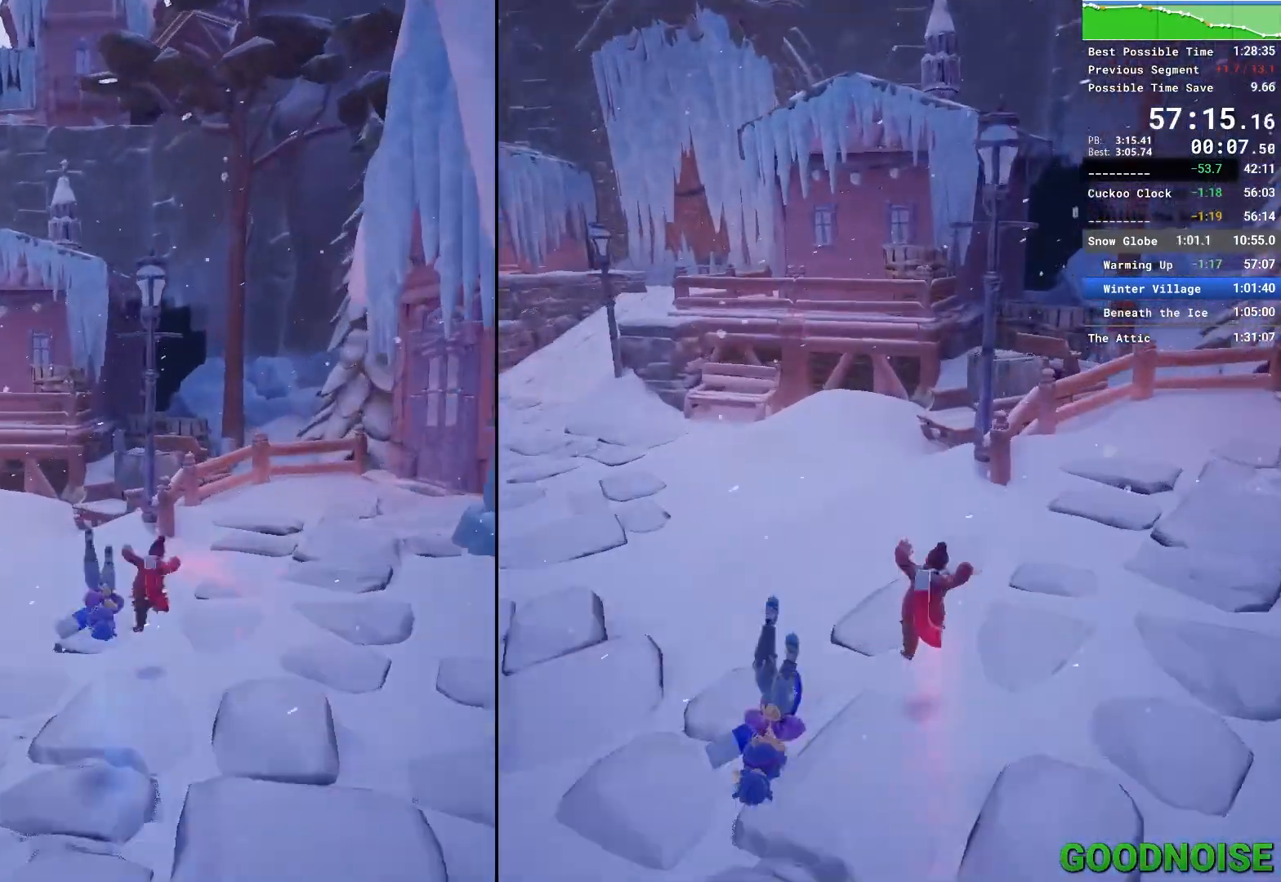
{"keys": ["space", "w"], "mouse": [], "events": [[483, "space", "down"]]}
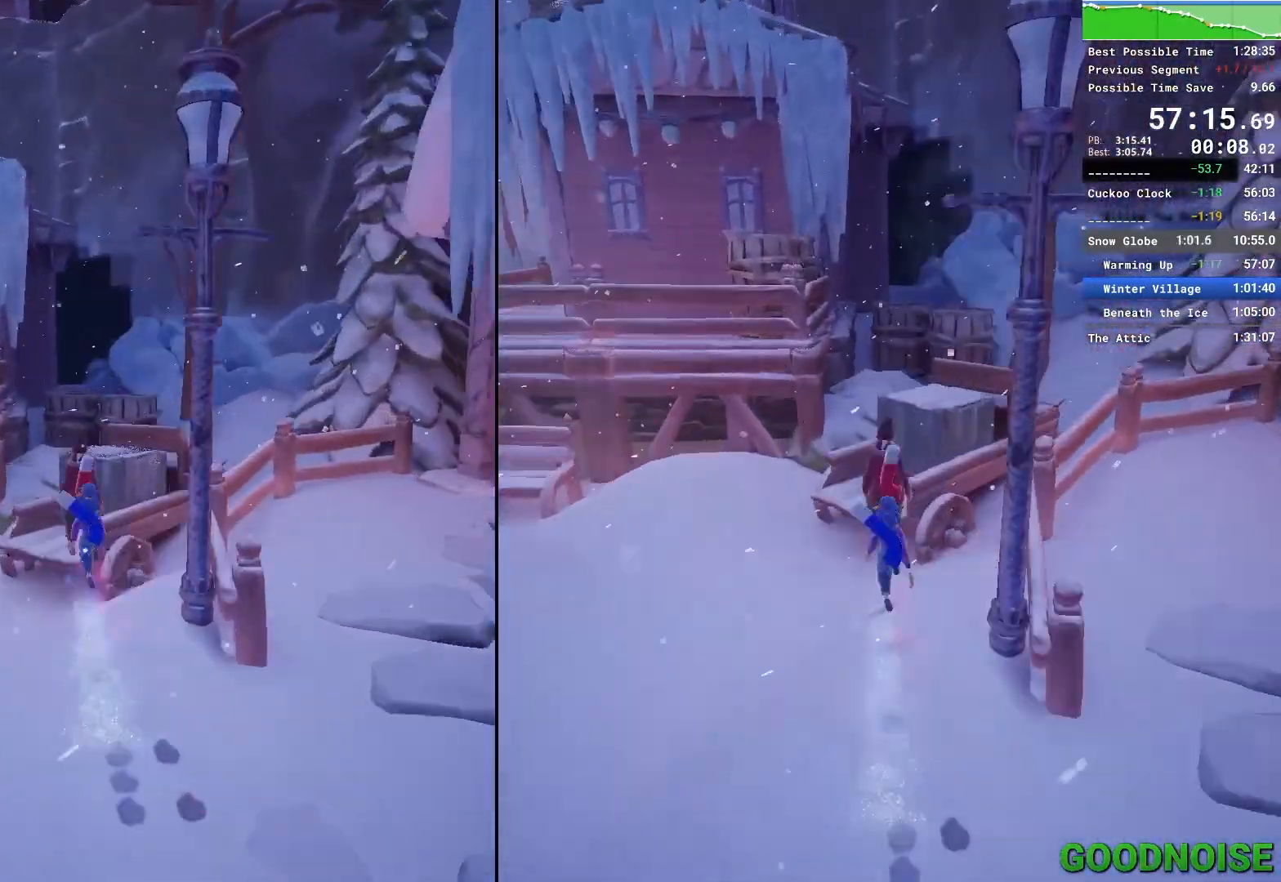
{"keys": ["w"], "mouse": ["right"], "events": [[167, "space", "up"], [267, "mouse_right", "down"]]}
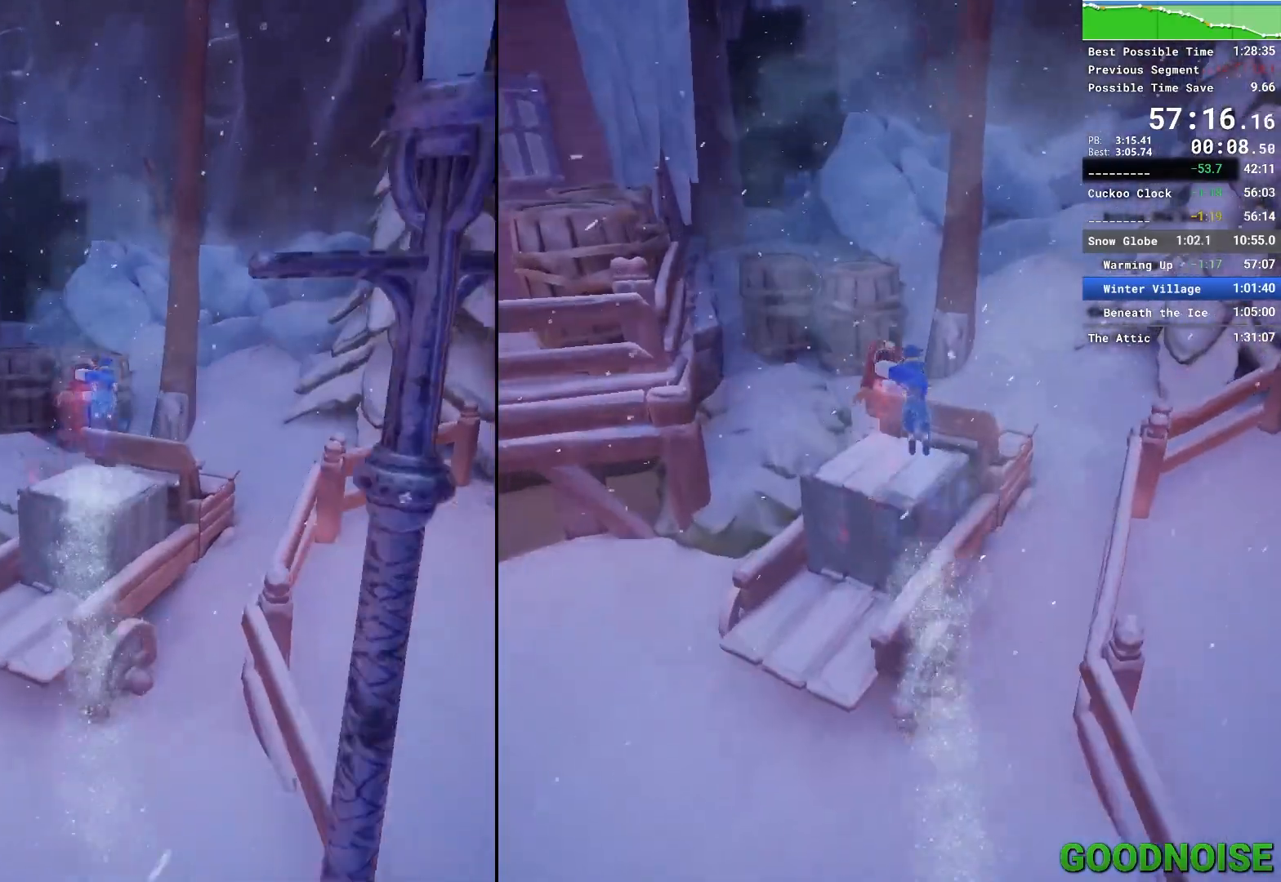
{"keys": ["a", "space", "w"], "mouse": [], "events": [[50, "mouse_right", "up"], [200, "a", "down"], [333, "space", "down"]]}
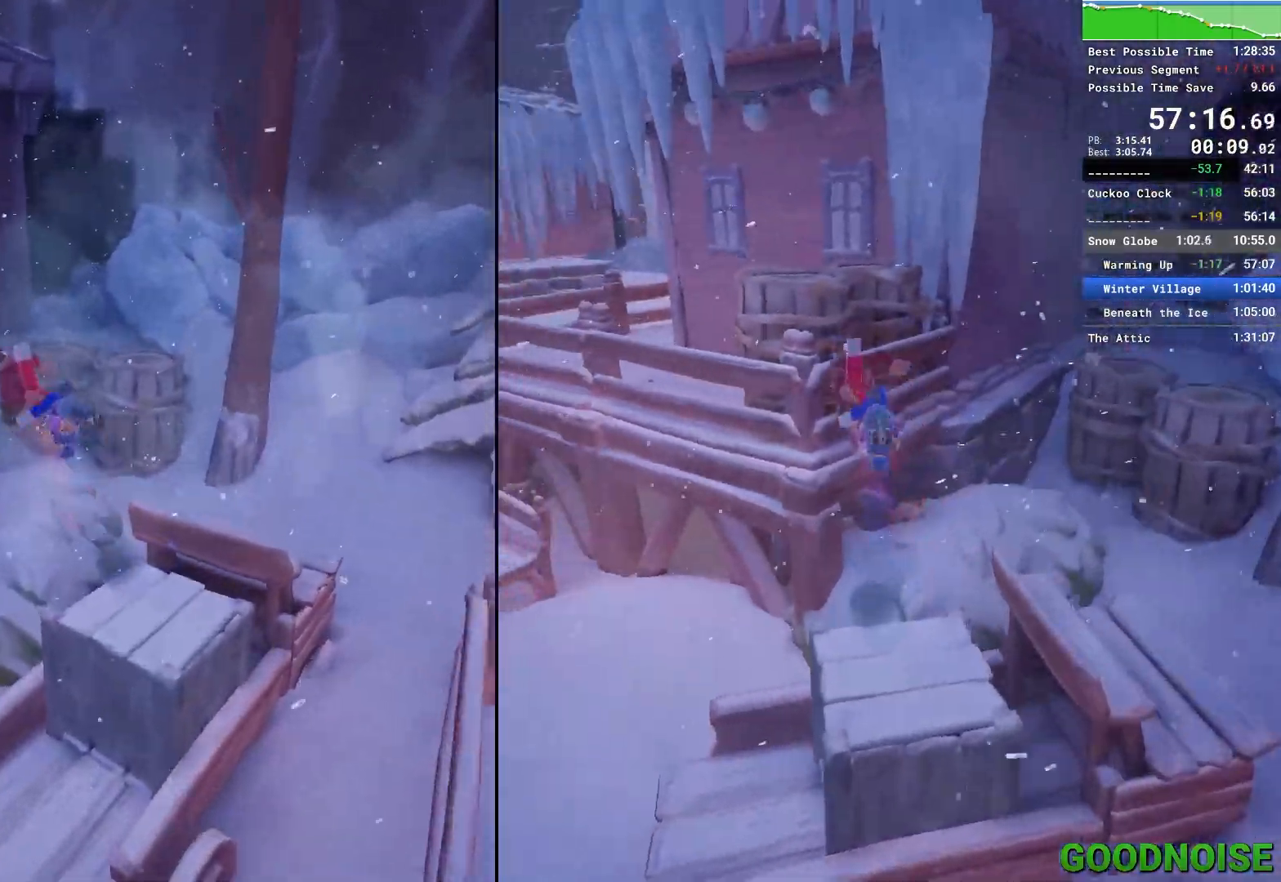
{"keys": ["a", "w"], "mouse": [], "events": [[17, "space", "up"], [117, "space", "down"], [250, "mouse_right", "down"], [250, "space", "up"], [450, "mouse_right", "up"]]}
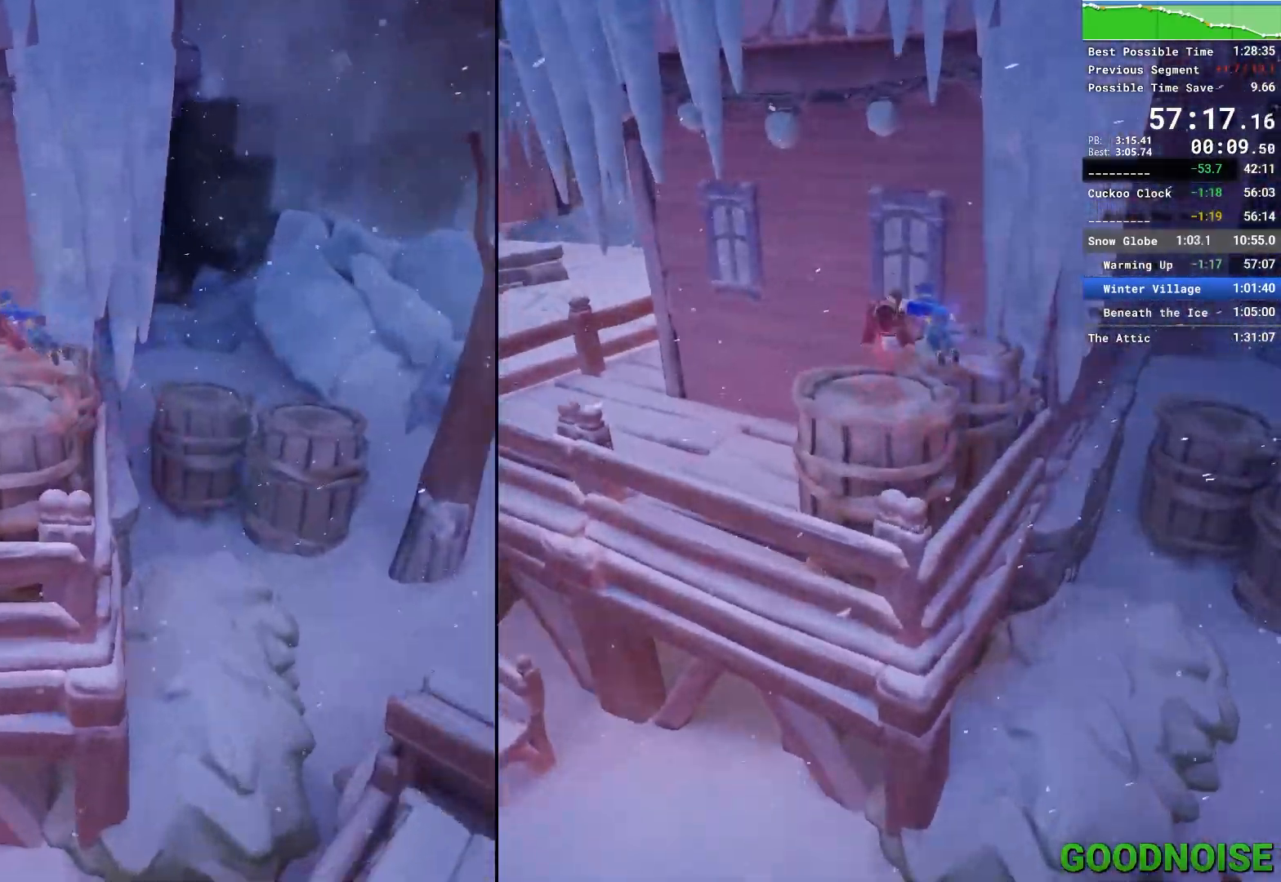
{"keys": ["d"], "mouse": [], "events": [[133, "d", "down"], [133, "w", "up"], [183, "a", "up"], [183, "space", "down"], [417, "space", "up"]]}
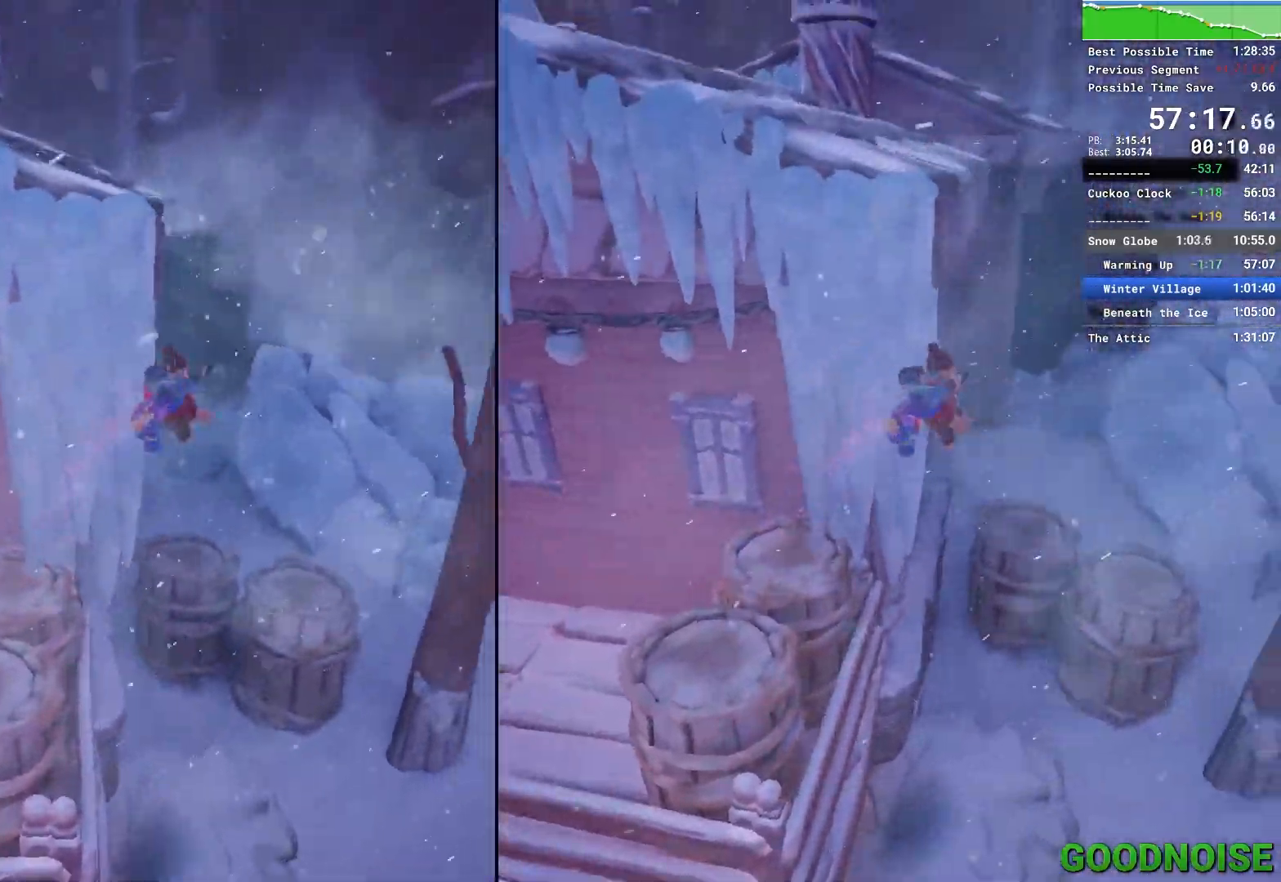
{"keys": ["a", "w"], "mouse": ["right"], "events": [[50, "w", "down"], [100, "space", "down"], [233, "d", "up"], [283, "a", "down"], [283, "space", "up"], [333, "mouse_right", "down"]]}
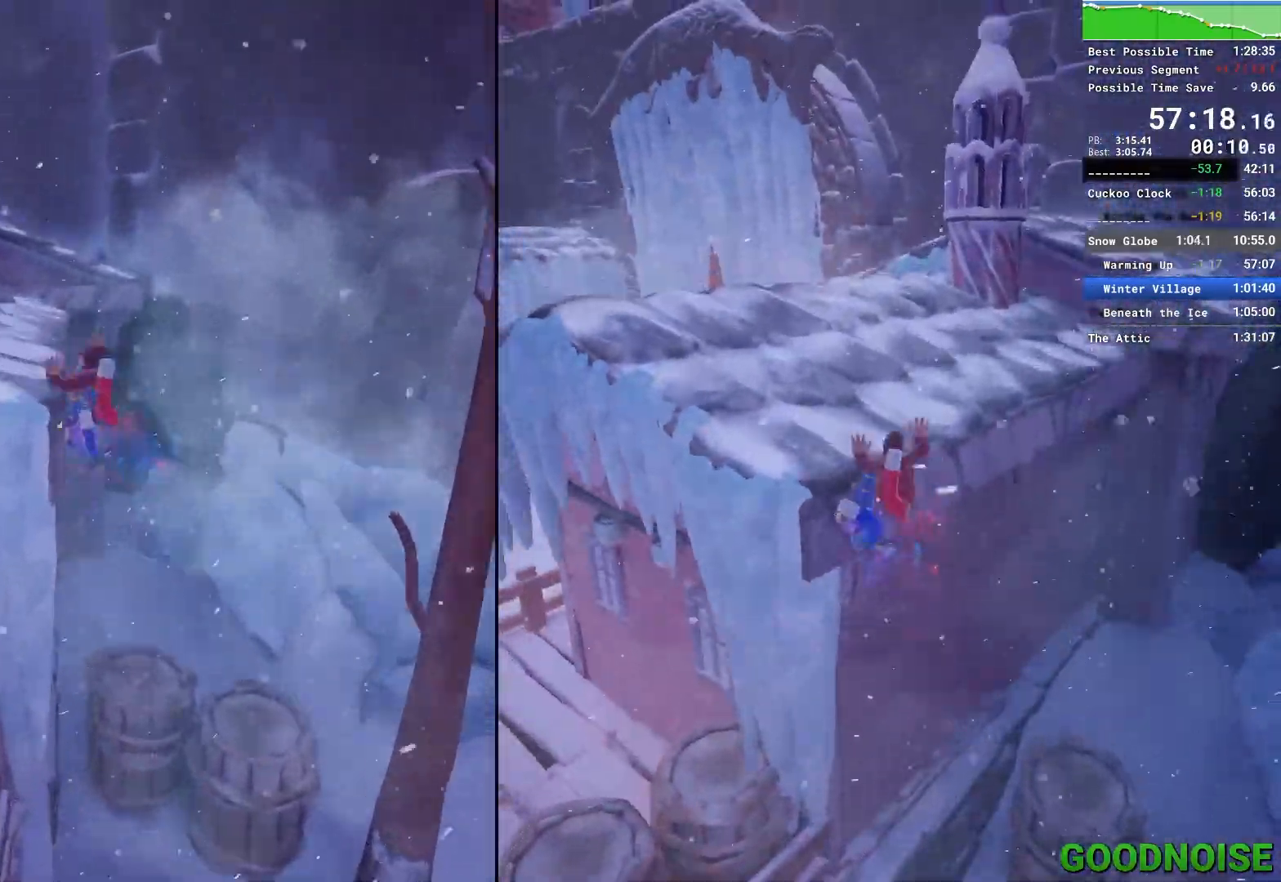
{"keys": ["a", "w"], "mouse": [], "events": [[17, "mouse_right", "up"], [67, "space", "down"], [200, "space", "up"]]}
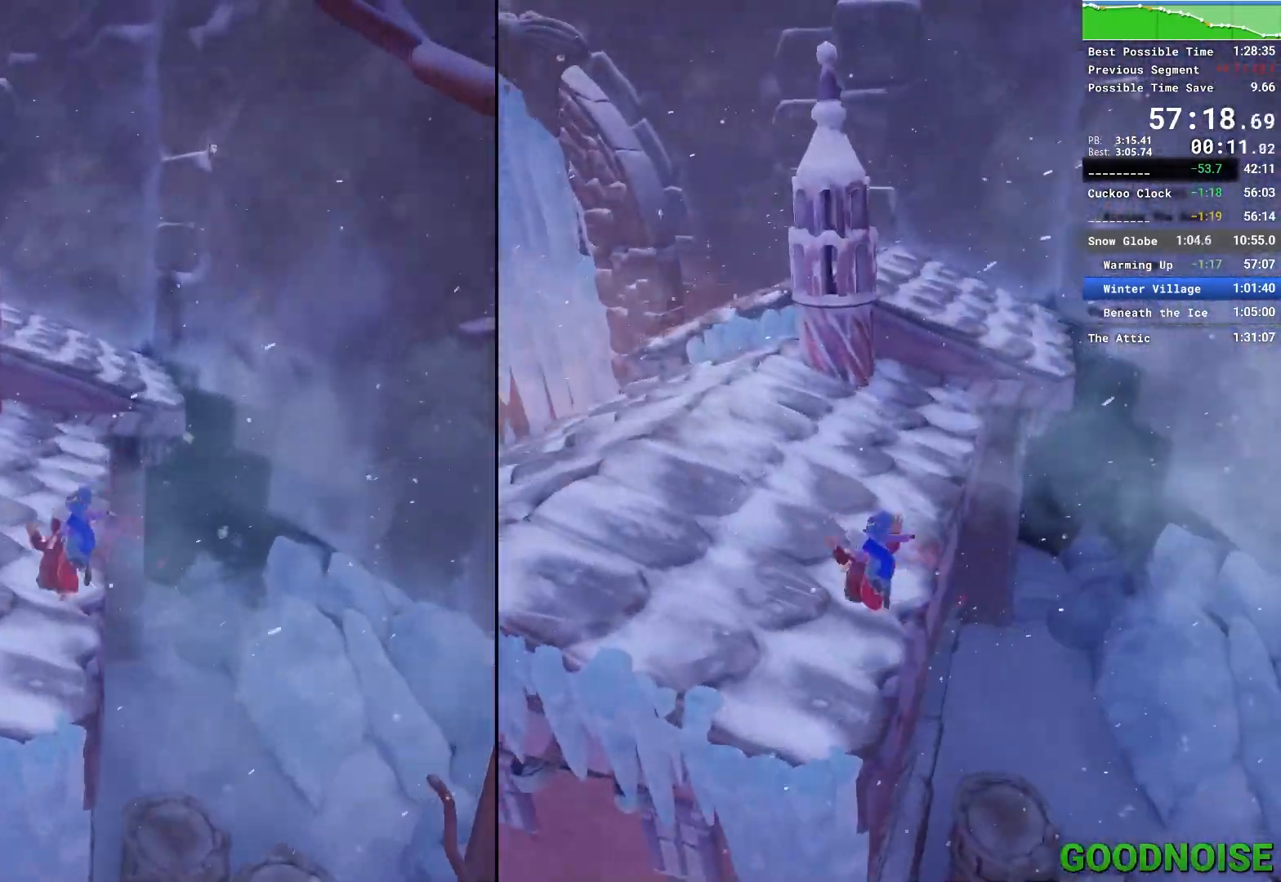
{"keys": ["w"], "mouse": [], "events": [[367, "a", "up"]]}
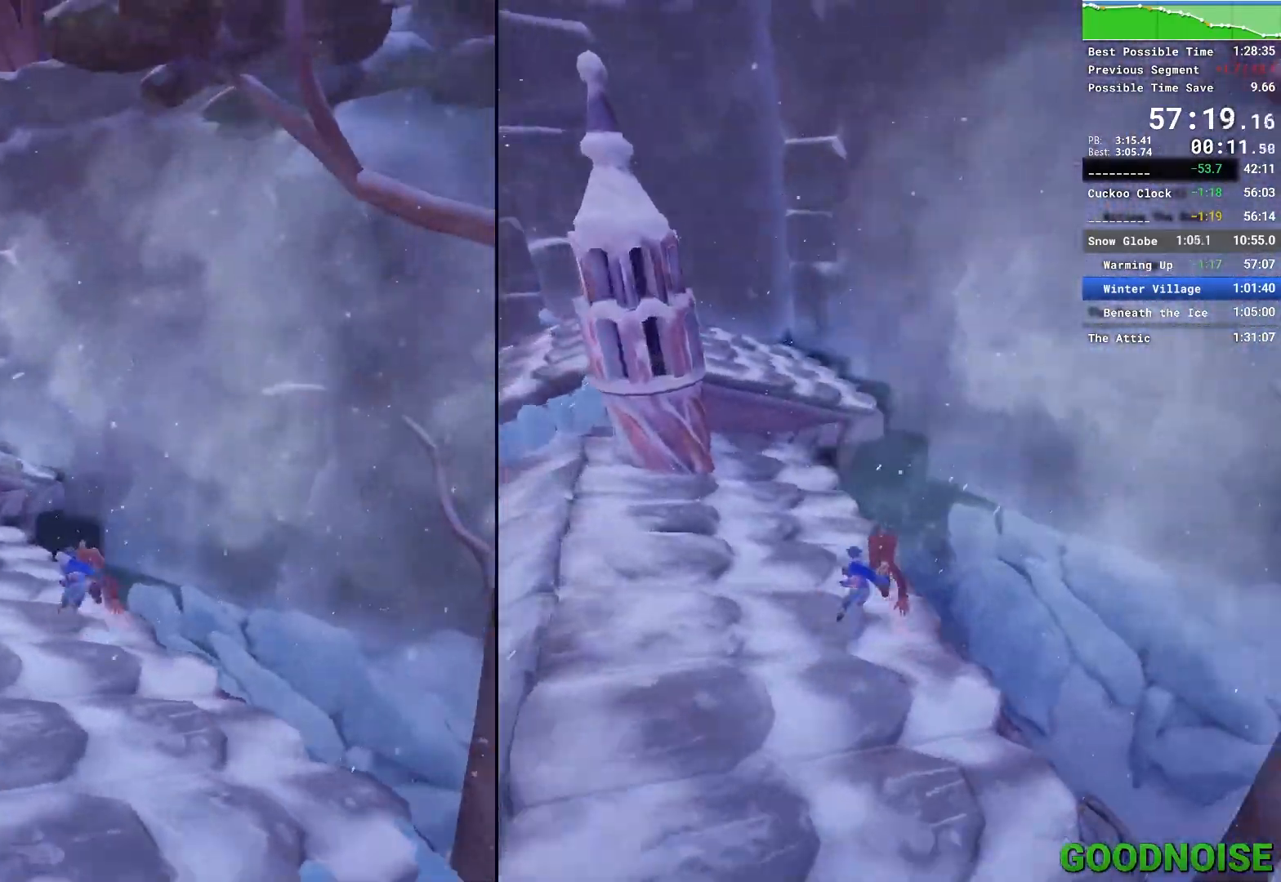
{"keys": ["w"], "mouse": [], "events": [[100, "shift", "down"], [100, "space", "down"], [333, "shift", "up"], [333, "space", "up"]]}
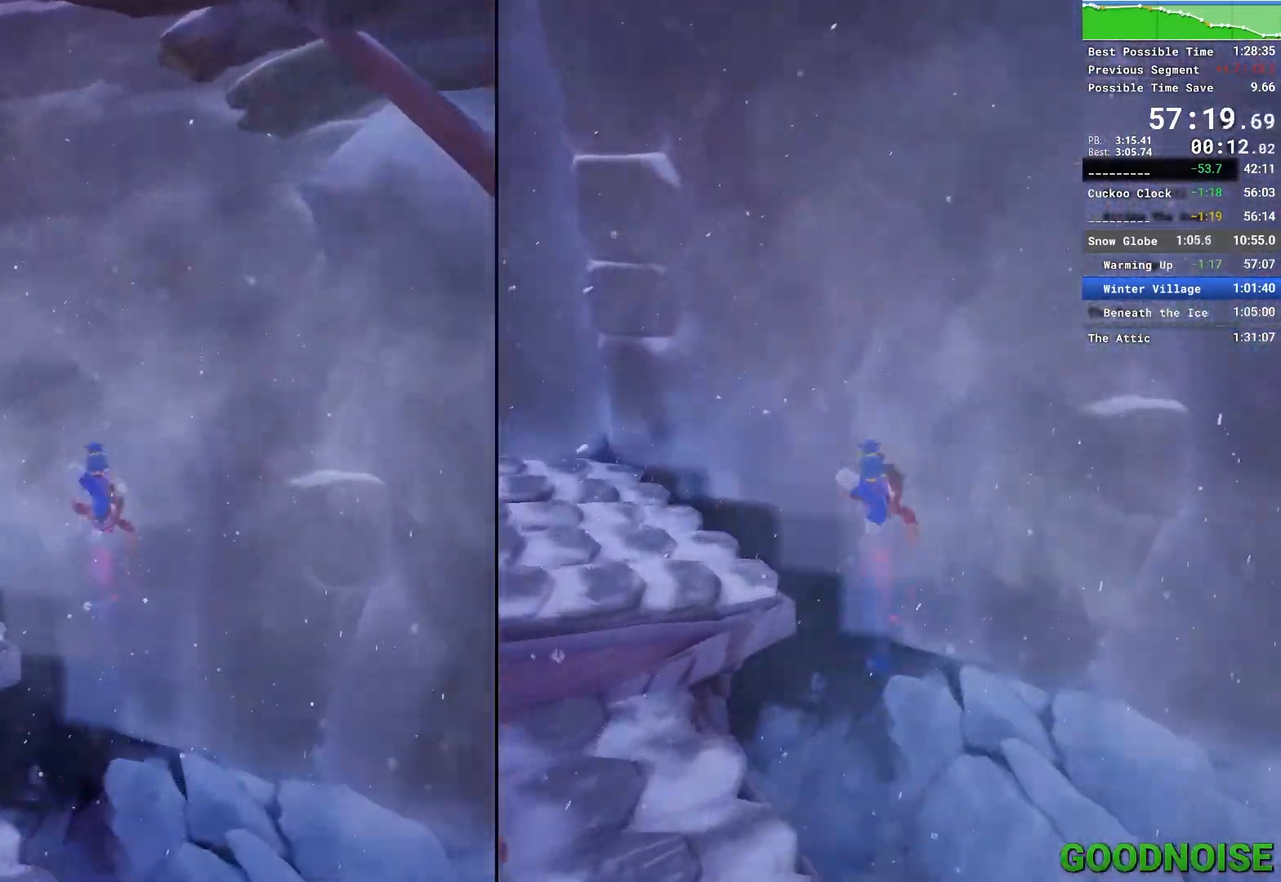
{"keys": ["w"], "mouse": [], "events": [[250, "space", "down"], [400, "space", "up"]]}
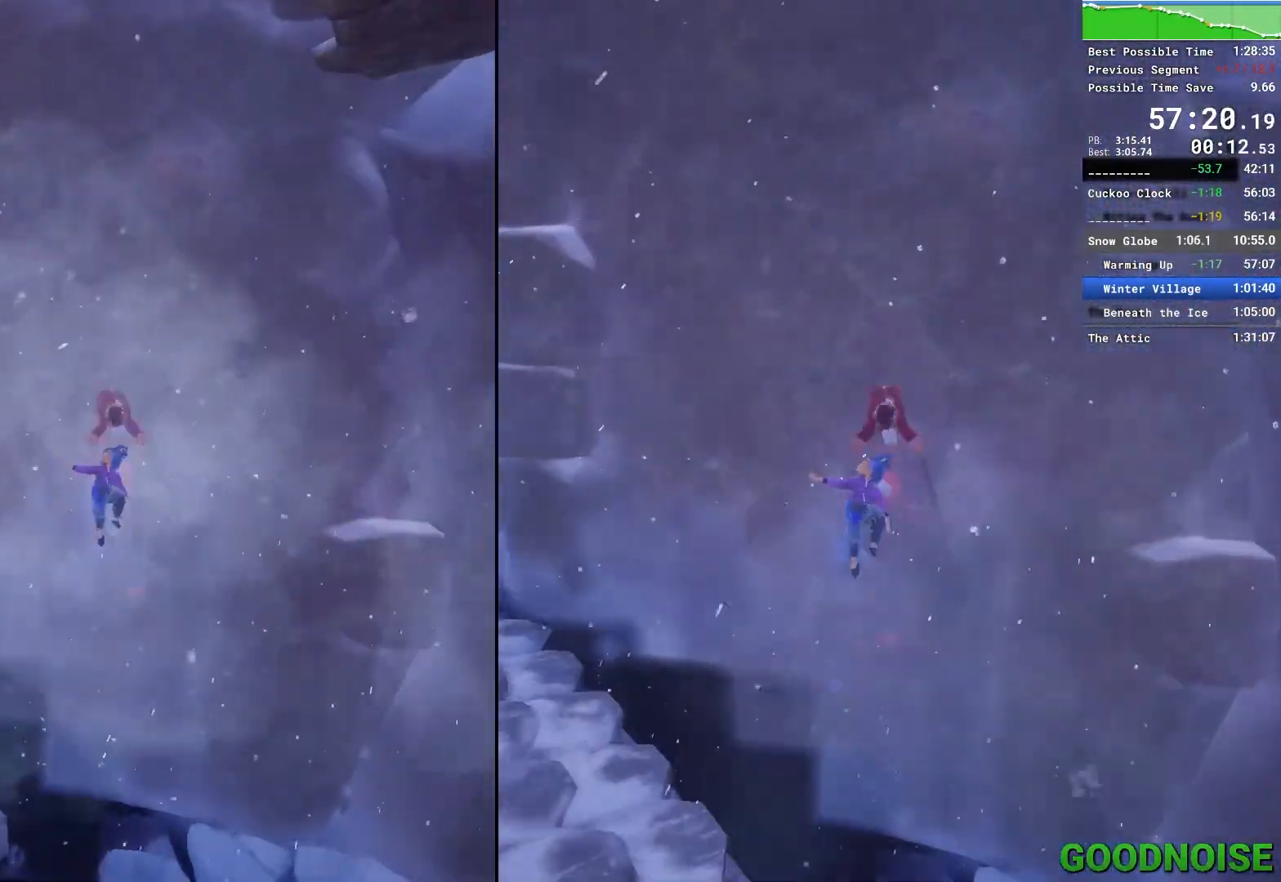
{"keys": ["d", "w"], "mouse": [], "events": [[83, "mouse_right", "down"], [500, "d", "down"], [500, "mouse_right", "up"]]}
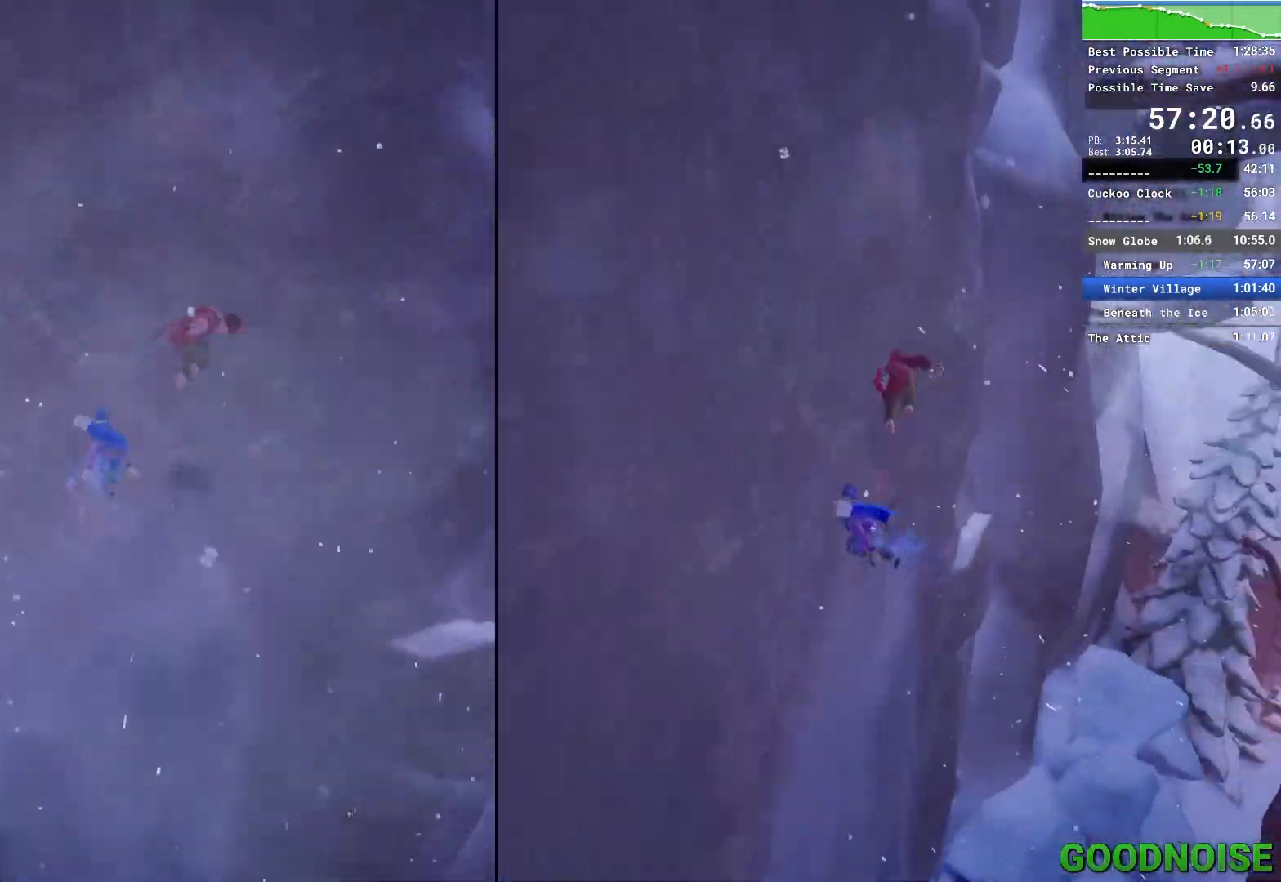
{"keys": ["space", "w"], "mouse": [], "events": [[50, "space", "down"], [233, "d", "up"], [283, "space", "up"], [467, "space", "down"]]}
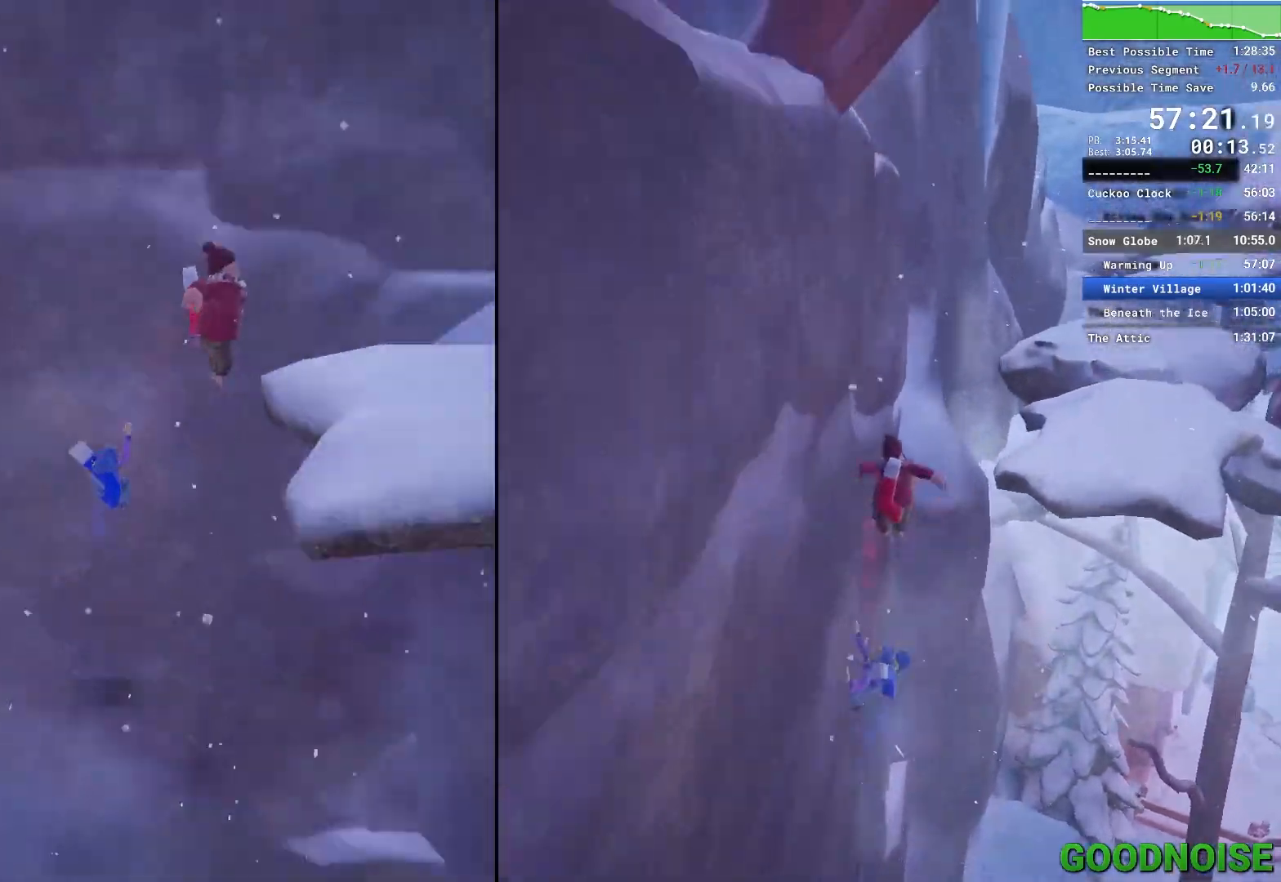
{"keys": ["d"], "mouse": [], "events": [[67, "d", "down"], [167, "space", "up"], [167, "w", "up"], [250, "mouse_right", "down"], [483, "mouse_right", "up"]]}
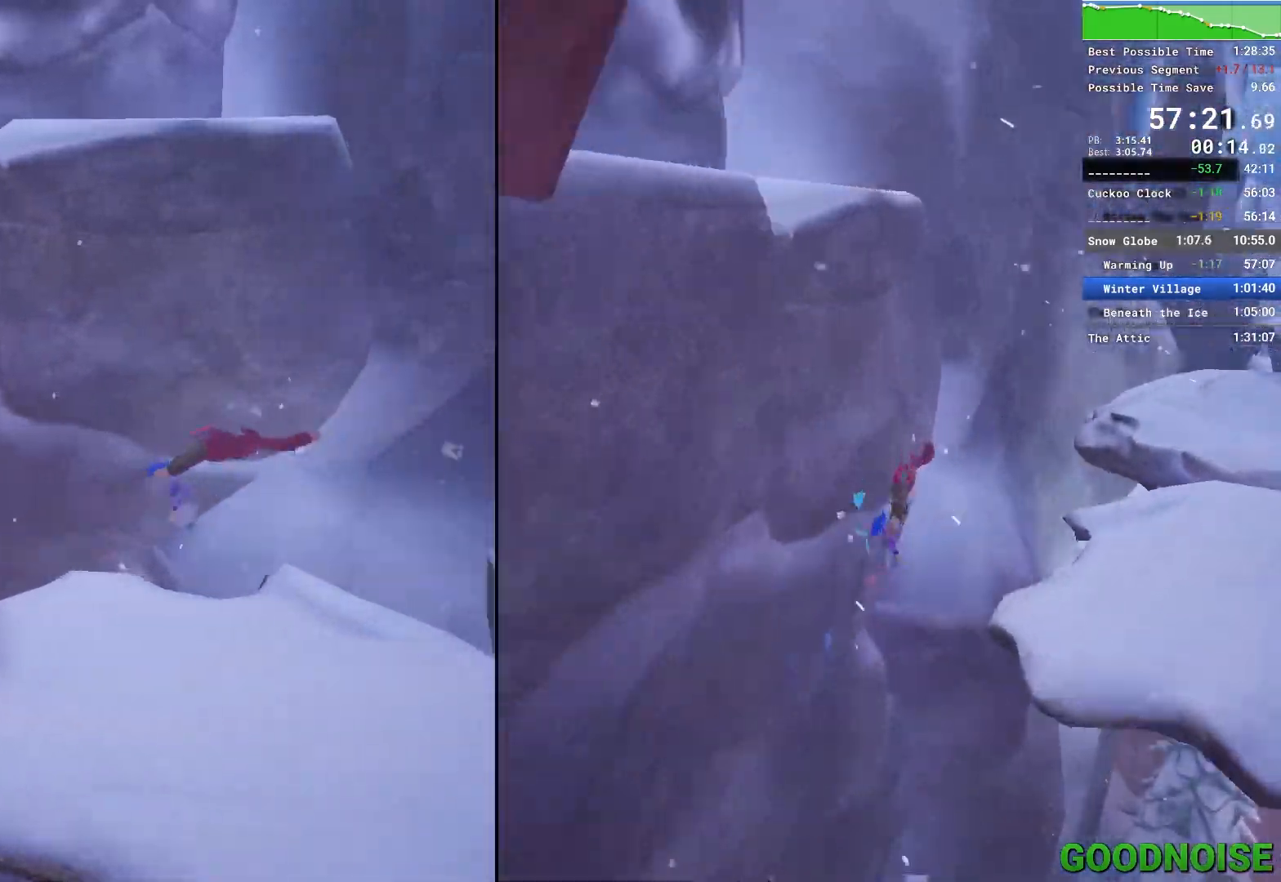
{"keys": ["w"], "mouse": [], "events": [[83, "w", "down"], [167, "space", "down"], [267, "d", "up"], [367, "space", "up"]]}
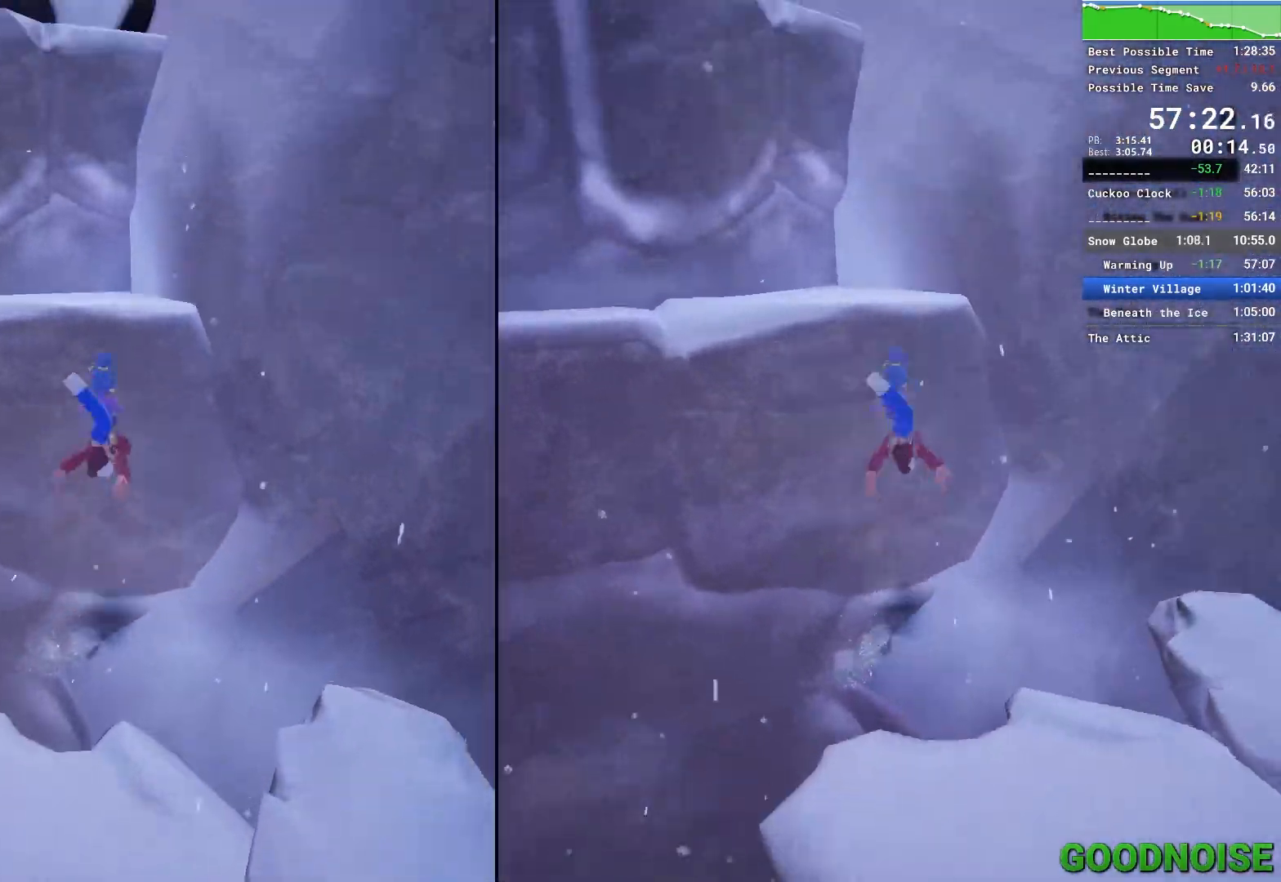
{"keys": ["w"], "mouse": [], "events": [[100, "space", "down"], [233, "space", "up"]]}
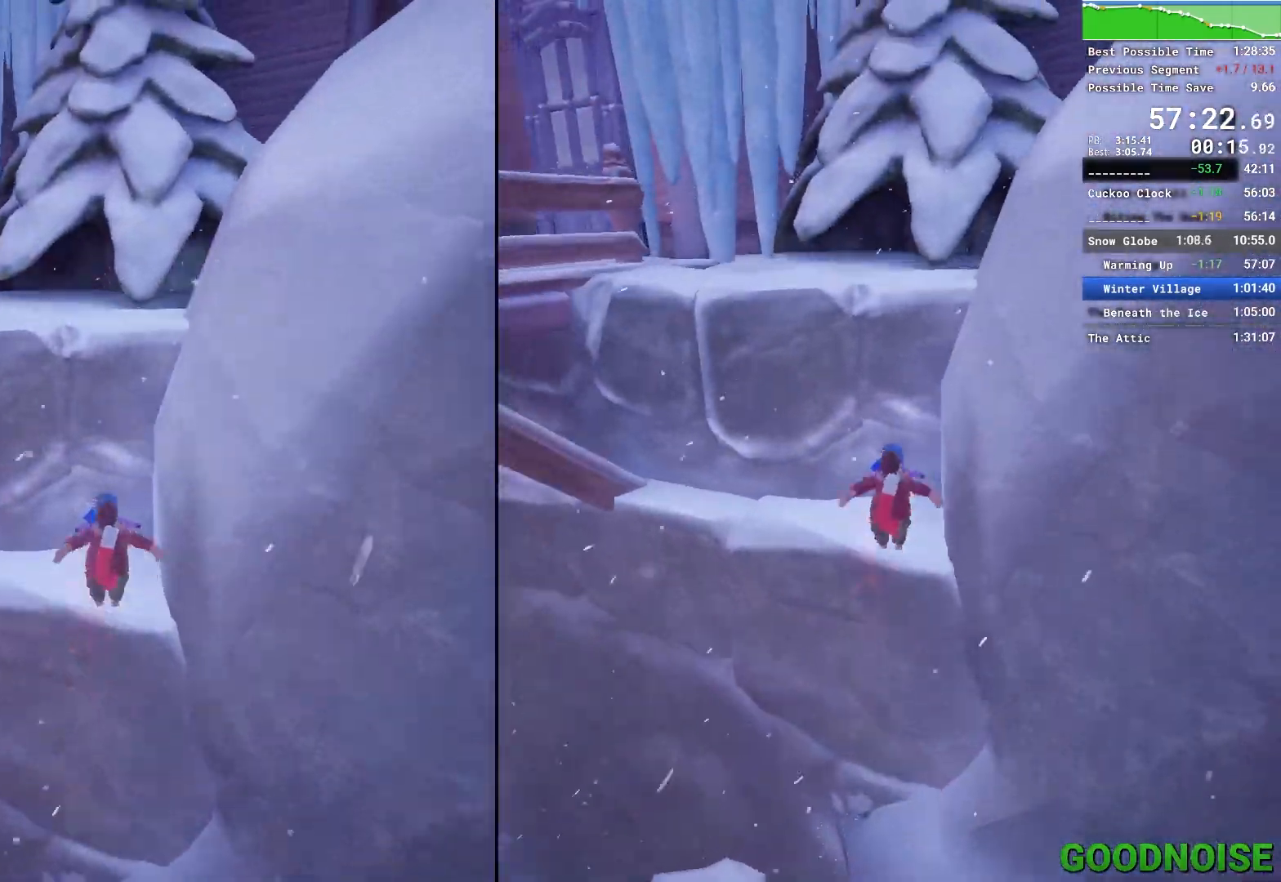
{"keys": ["space", "w"], "mouse": [], "events": [[250, "space", "down"], [400, "space", "up"], [483, "space", "down"]]}
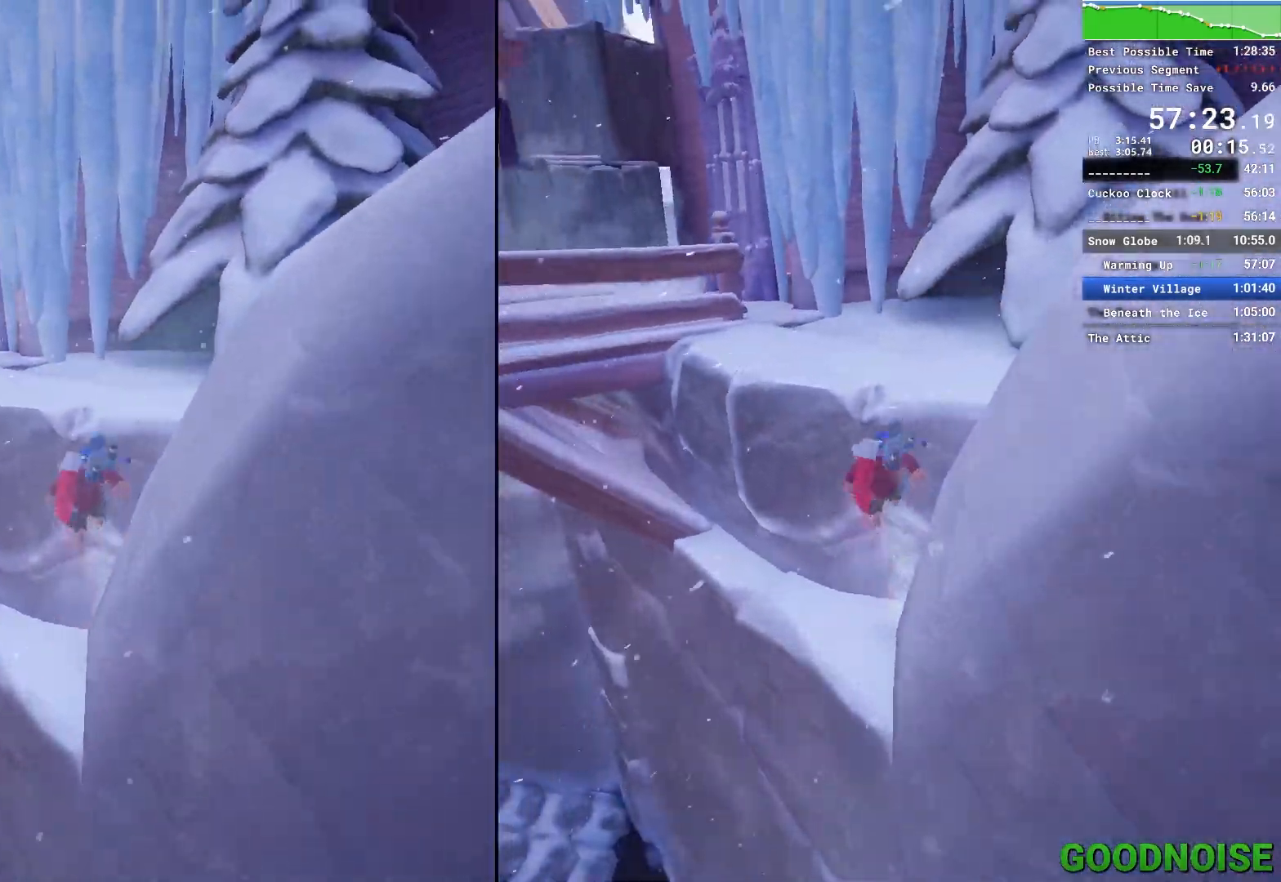
{"keys": ["w"], "mouse": [], "events": [[167, "space", "up"], [217, "mouse_right", "down"], [367, "mouse_right", "up"]]}
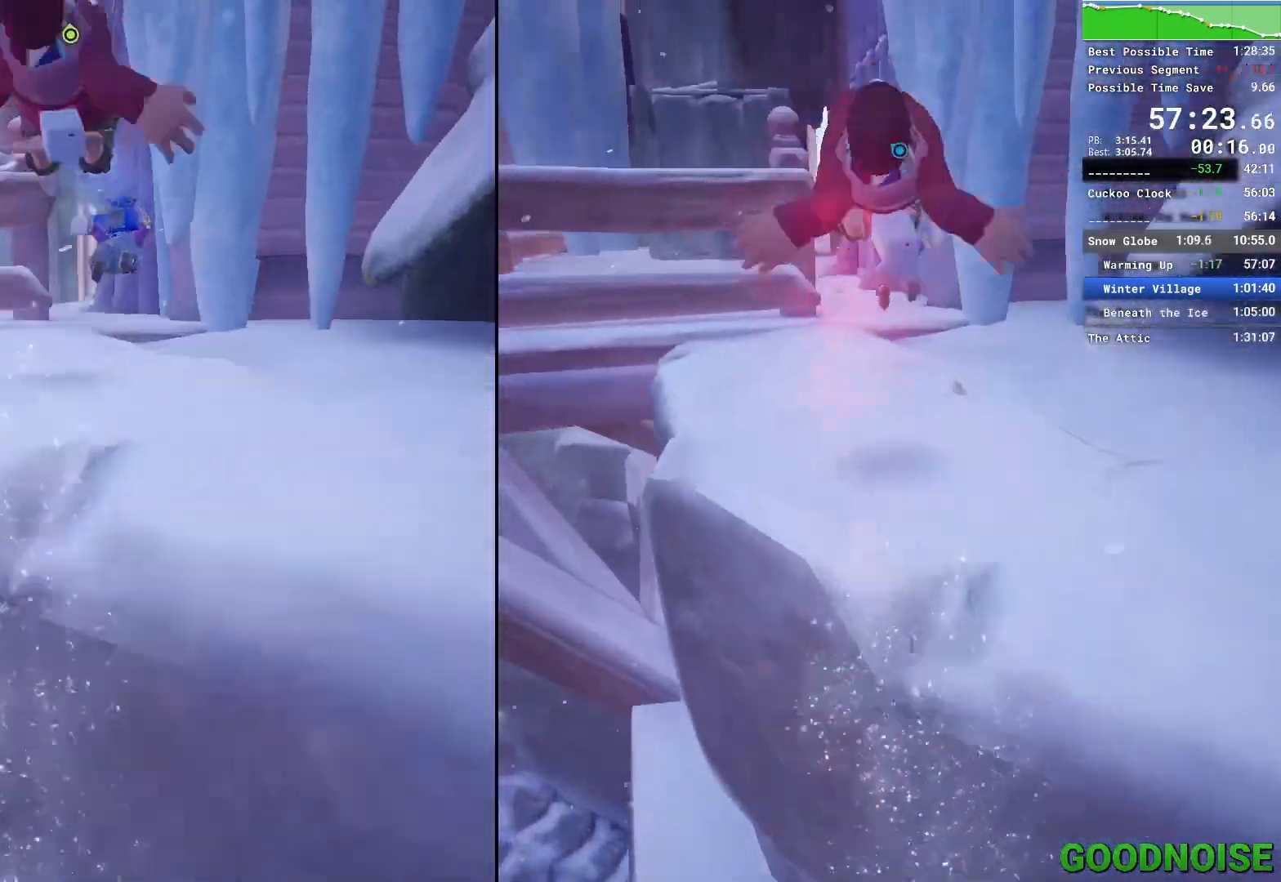
{"keys": ["w"], "mouse": [], "events": [[283, "mouse_right", "down"], [433, "mouse_right", "up"]]}
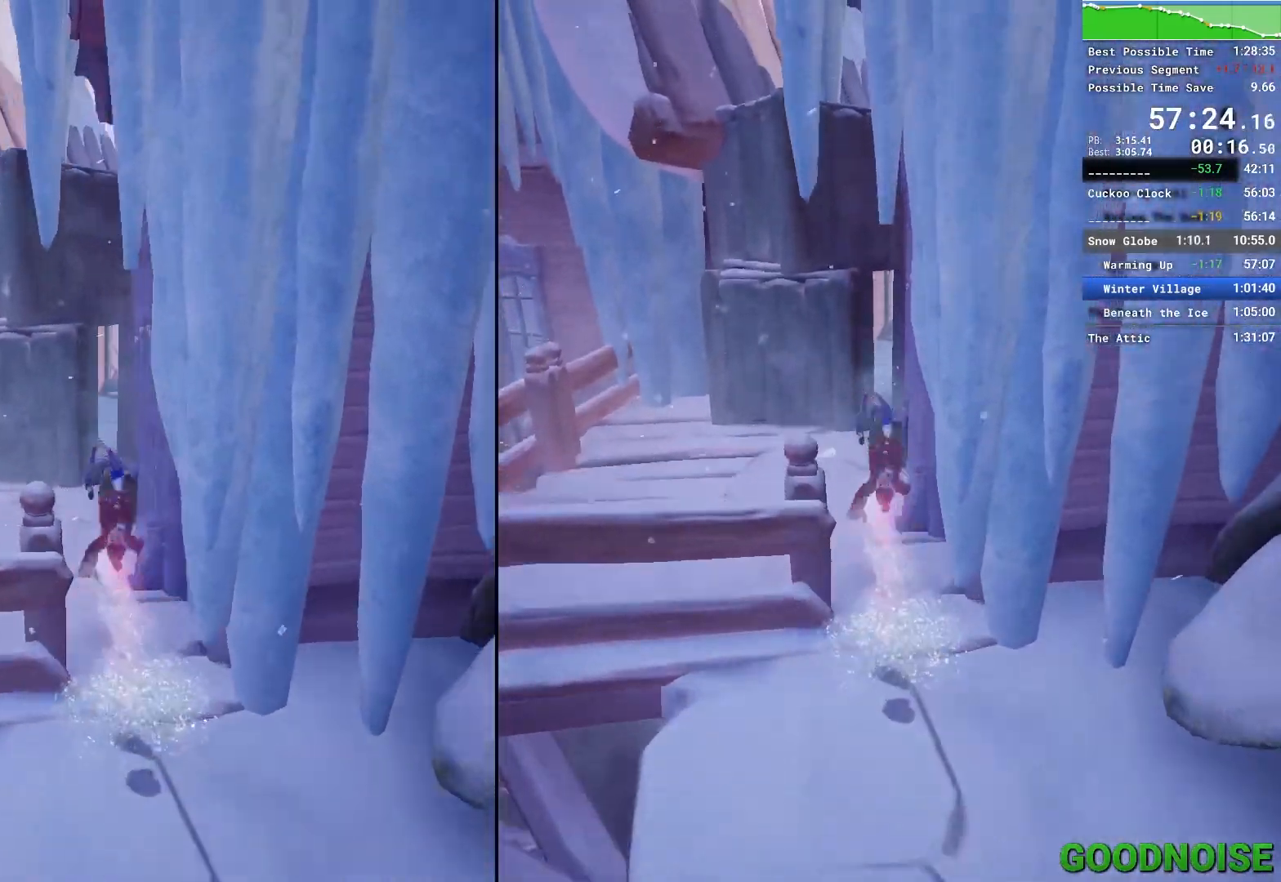
{"keys": ["w"], "mouse": [], "events": [[200, "mouse_right", "down"], [400, "mouse_right", "up"]]}
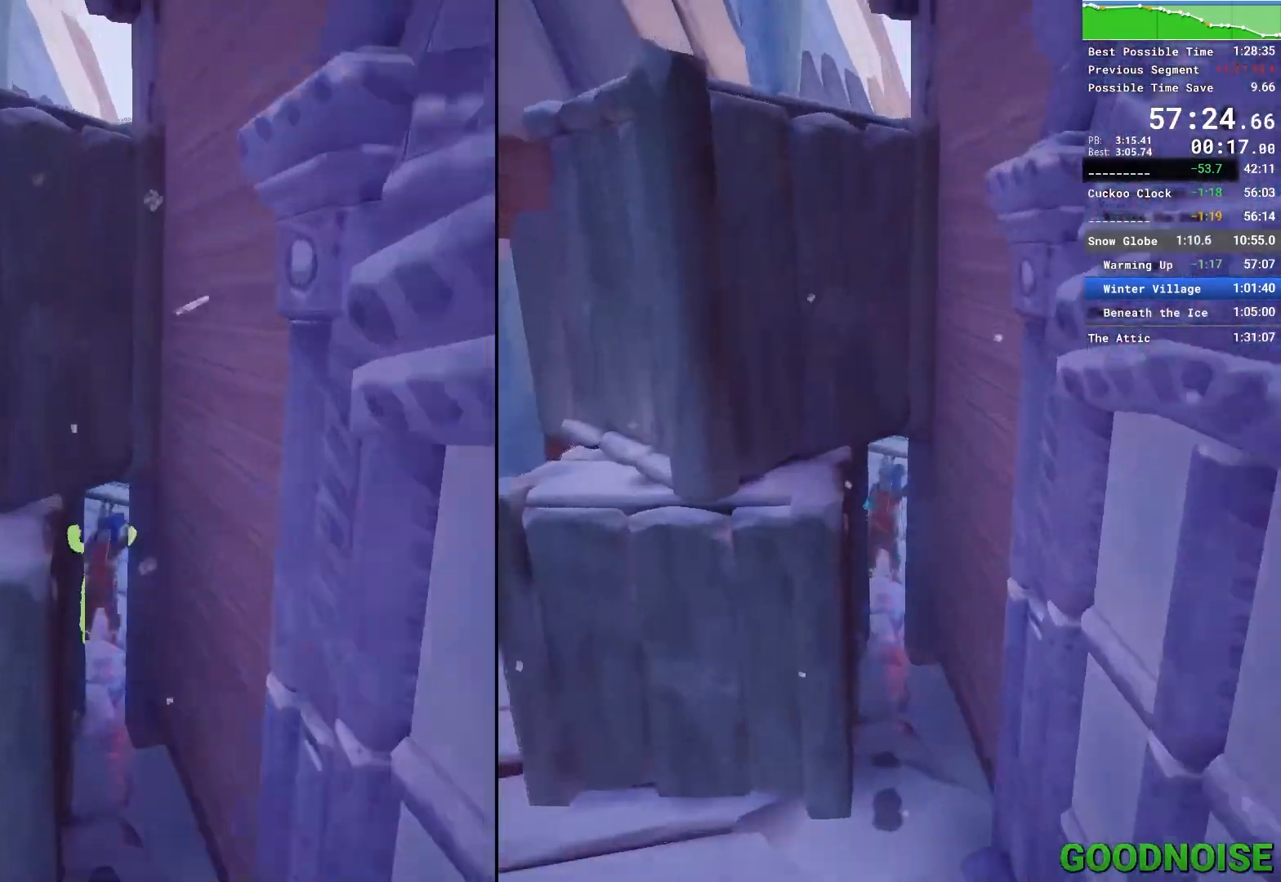
{"keys": ["space", "w"], "mouse": ["right"], "events": [[217, "mouse_right", "down"], [367, "mouse_right", "up"], [417, "mouse_right", "down"], [450, "space", "down"]]}
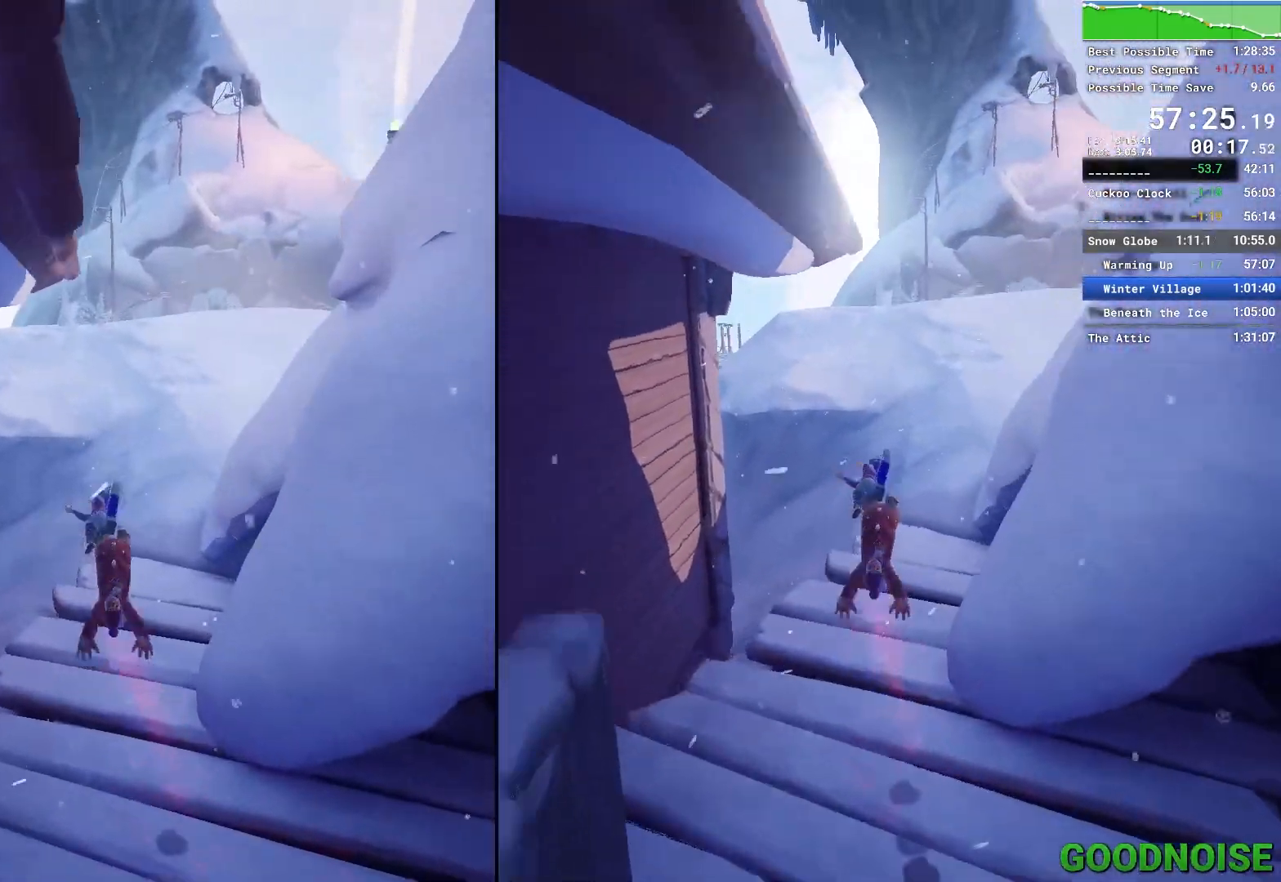
{"keys": ["w"], "mouse": [], "events": [[50, "mouse_right", "up"], [100, "space", "up"]]}
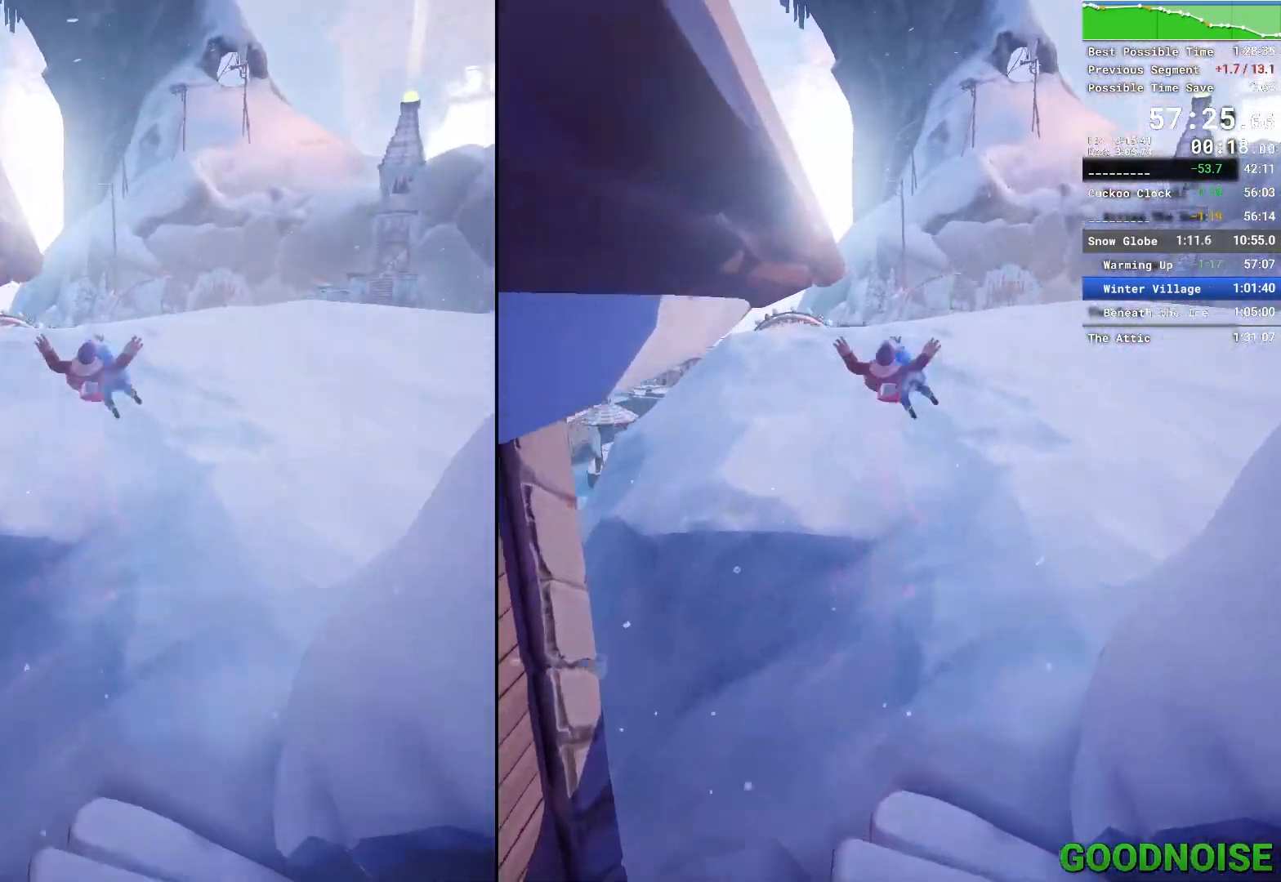
{"keys": ["shift", "w"], "mouse": [], "events": [[117, "mouse_right", "down"], [200, "mouse_right", "up"], [250, "mouse_right", "down"], [250, "space", "down"], [400, "mouse_right", "up"], [450, "shift", "down"], [450, "space", "up"]]}
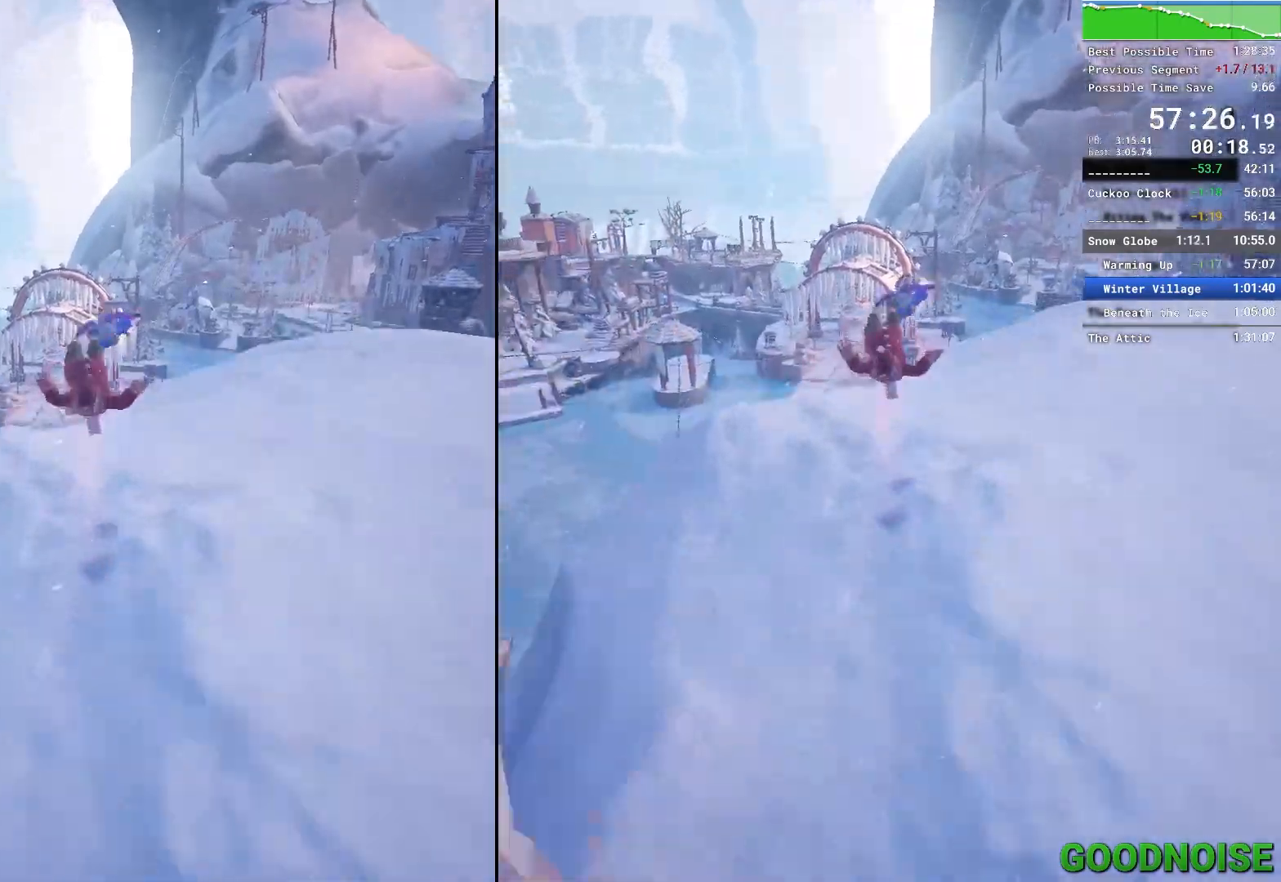
{"keys": ["shift", "w"], "mouse": [], "events": []}